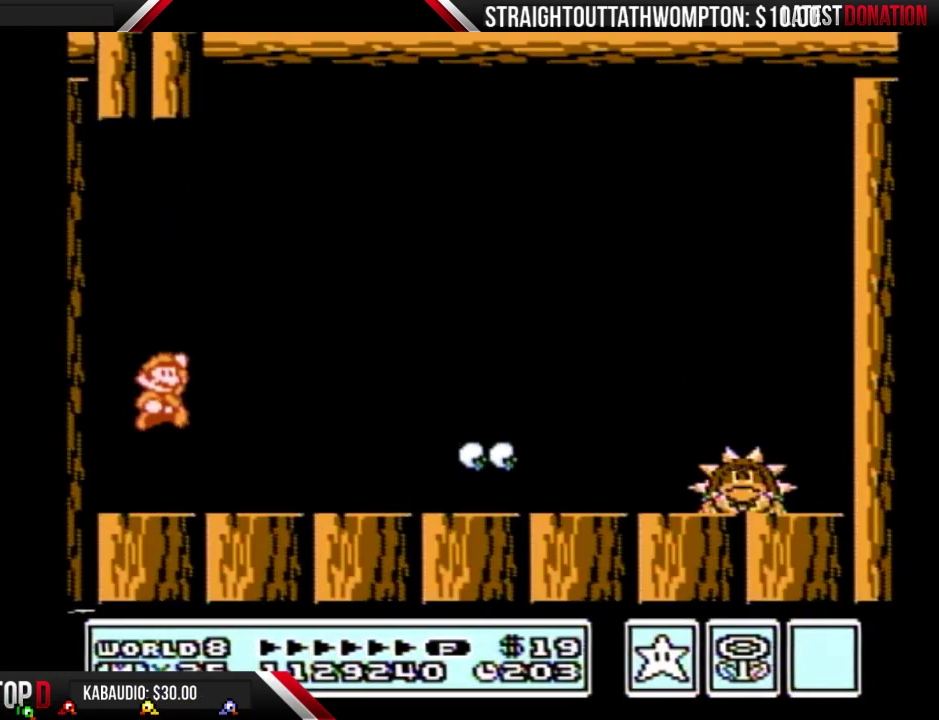
Gameplay with a controller (Nintendo layout); each line is a JSON object with the inputs held at the frame after it. "events" lists button and stick changes between this image and that frame as [ms after this image, input, new state], when the widget could be followed in between. Not read: L3 R3.
{"buttons": ["B", "DPAD_RIGHT"], "events": [[33, "A", "up"]]}
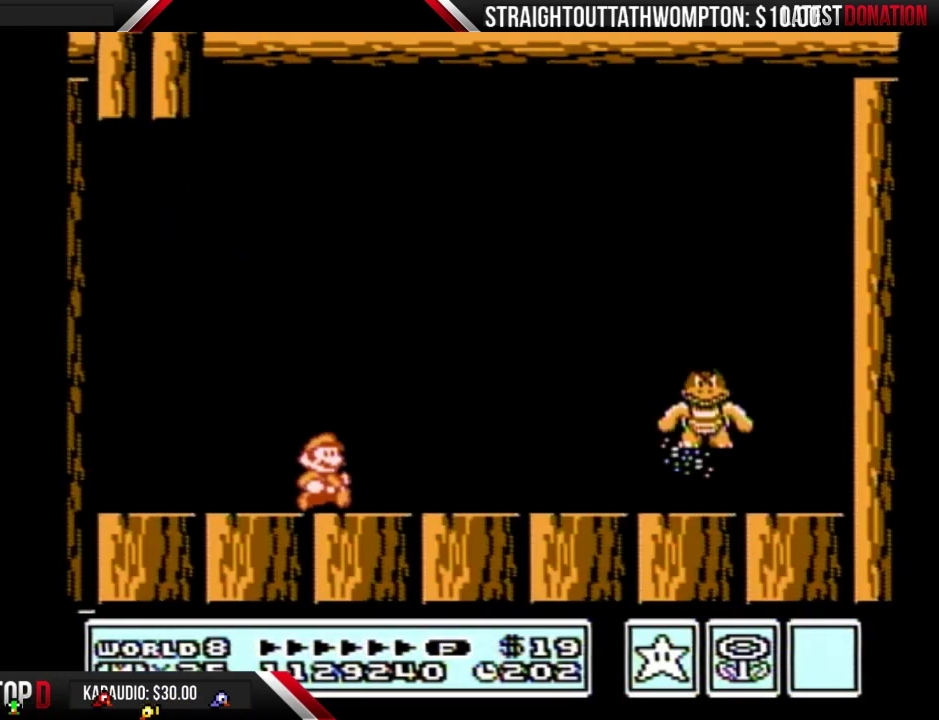
{"buttons": ["B", "DPAD_LEFT"], "events": [[133, "B", "up"], [200, "B", "down"], [267, "DPAD_RIGHT", "up"], [333, "B", "up"], [400, "B", "down"], [400, "DPAD_LEFT", "down"]]}
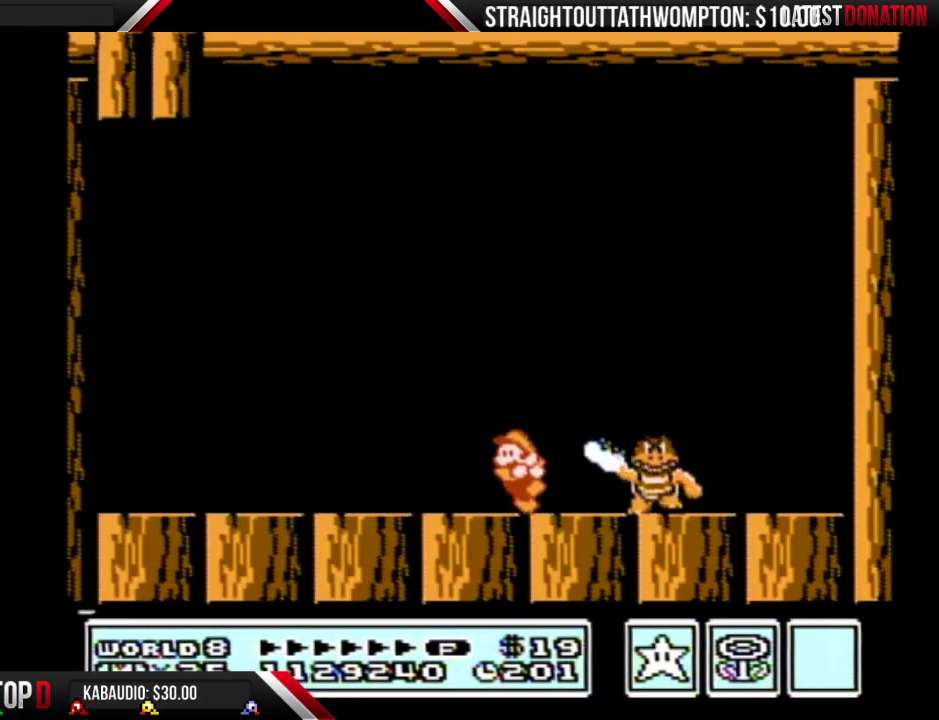
{"buttons": ["B", "DPAD_RIGHT"], "events": [[33, "B", "up"], [167, "DPAD_LEFT", "up"], [267, "DPAD_RIGHT", "down"], [333, "B", "down"]]}
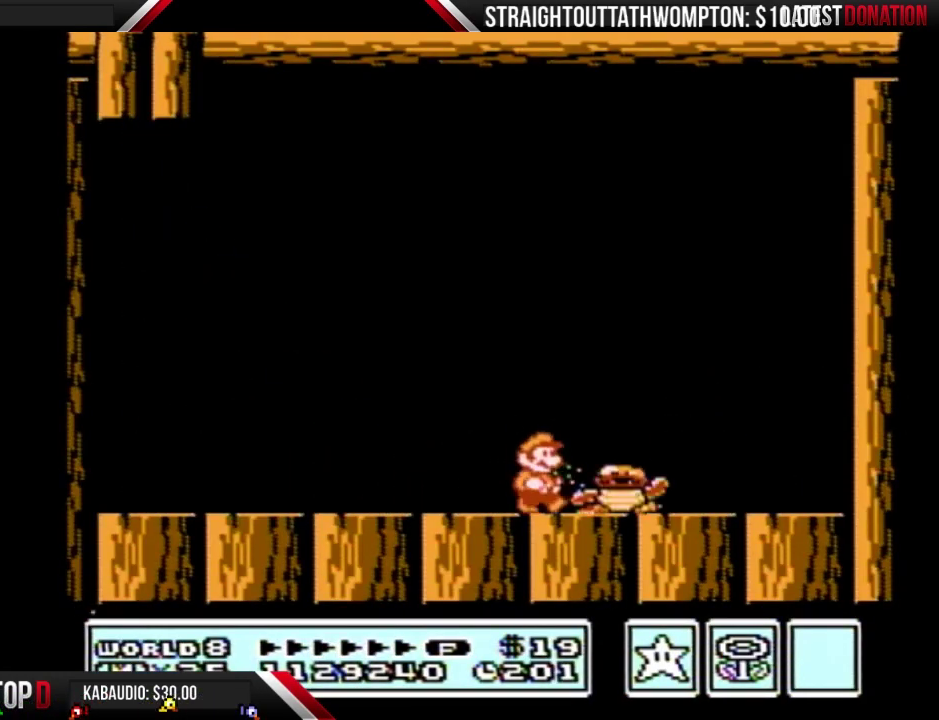
{"buttons": ["DPAD_LEFT"], "events": [[133, "B", "up"], [333, "DPAD_RIGHT", "up"], [367, "DPAD_LEFT", "down"]]}
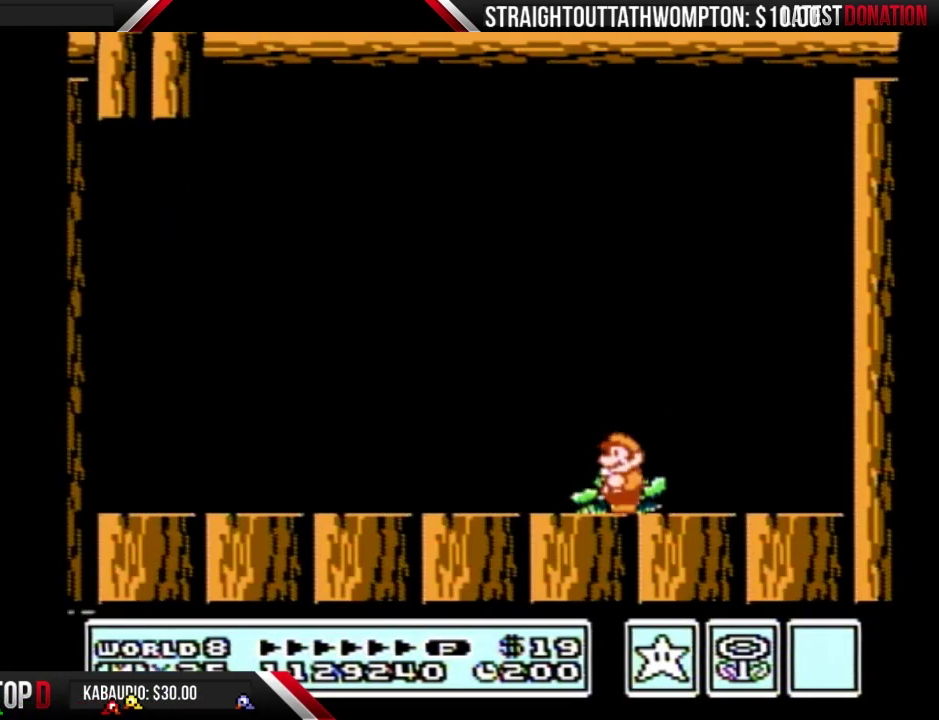
{"buttons": [], "events": [[33, "DPAD_LEFT", "up"]]}
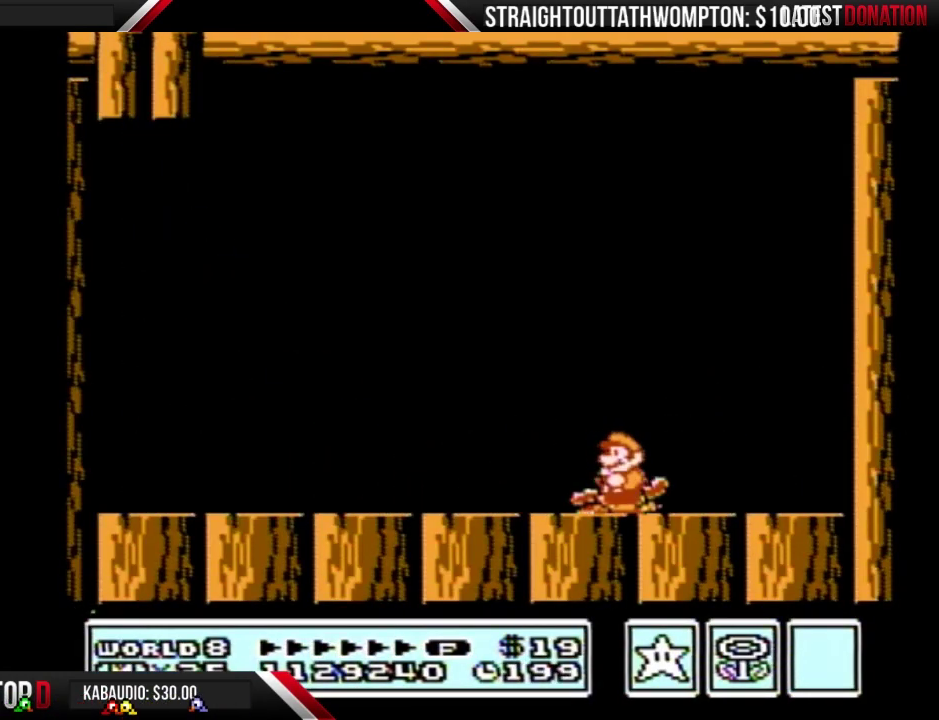
{"buttons": ["A", "B"], "events": [[267, "B", "down"], [267, "DPAD_DOWN", "down"], [300, "A", "down"], [400, "DPAD_DOWN", "up"]]}
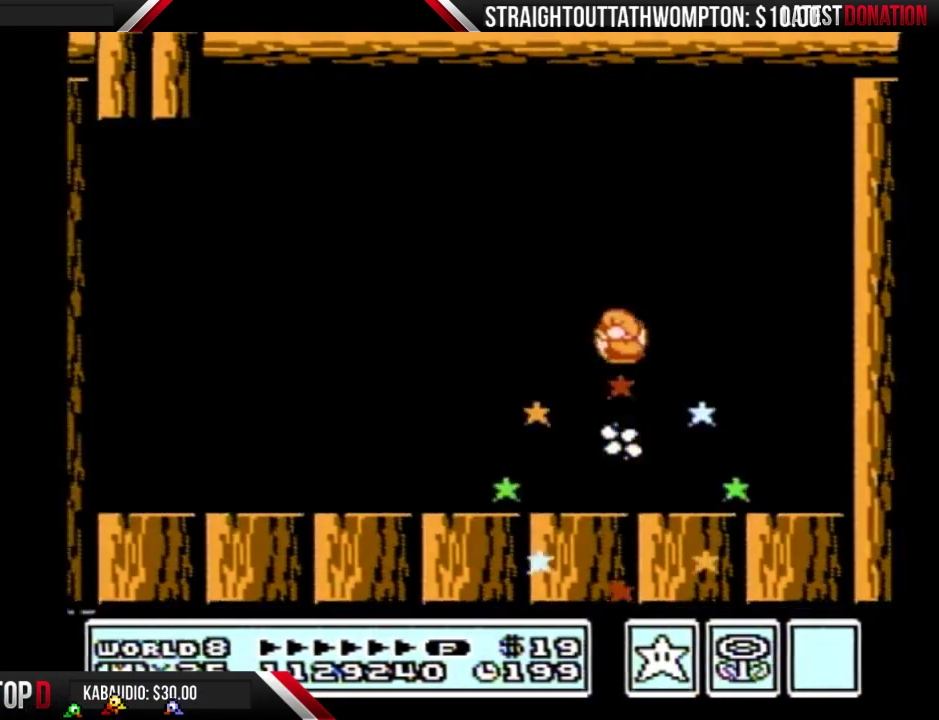
{"buttons": [], "events": [[33, "A", "up"], [33, "B", "up"]]}